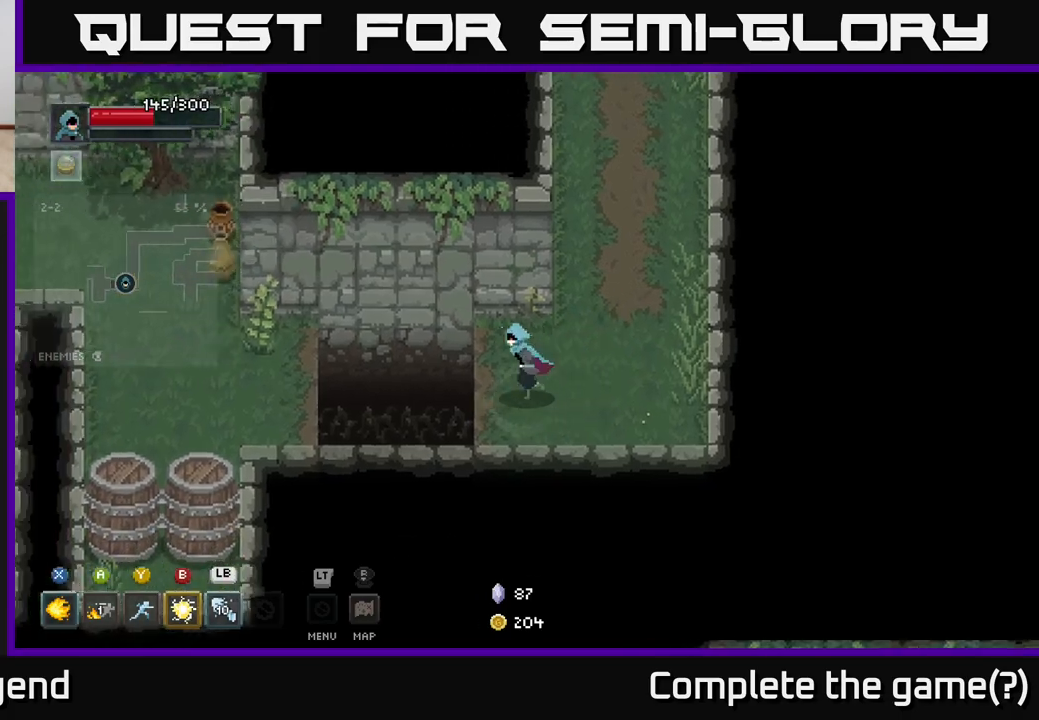
Gameplay with a controller (Xbox layout); each line is a JSON object with the inputs held at the frame after it. "events" lists button and stick changes between this image and that frame as [ms after this image, input, new state], when the widget could be followed in between.
{"buttons": [], "left_stick": "left", "right_stick": "center", "events": [[200, "A", "down"], [333, "A", "up"]]}
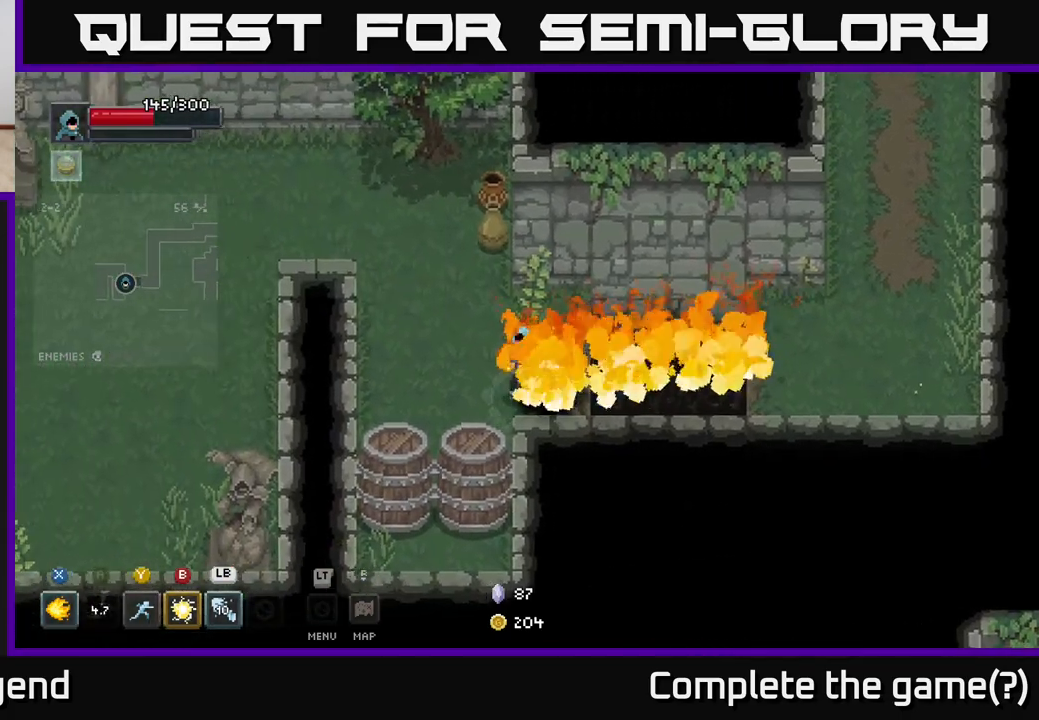
{"buttons": [], "left_stick": "up-right", "right_stick": "center", "events": [[167, "left_stick", "up-left"], [450, "left_stick", "up-right"]]}
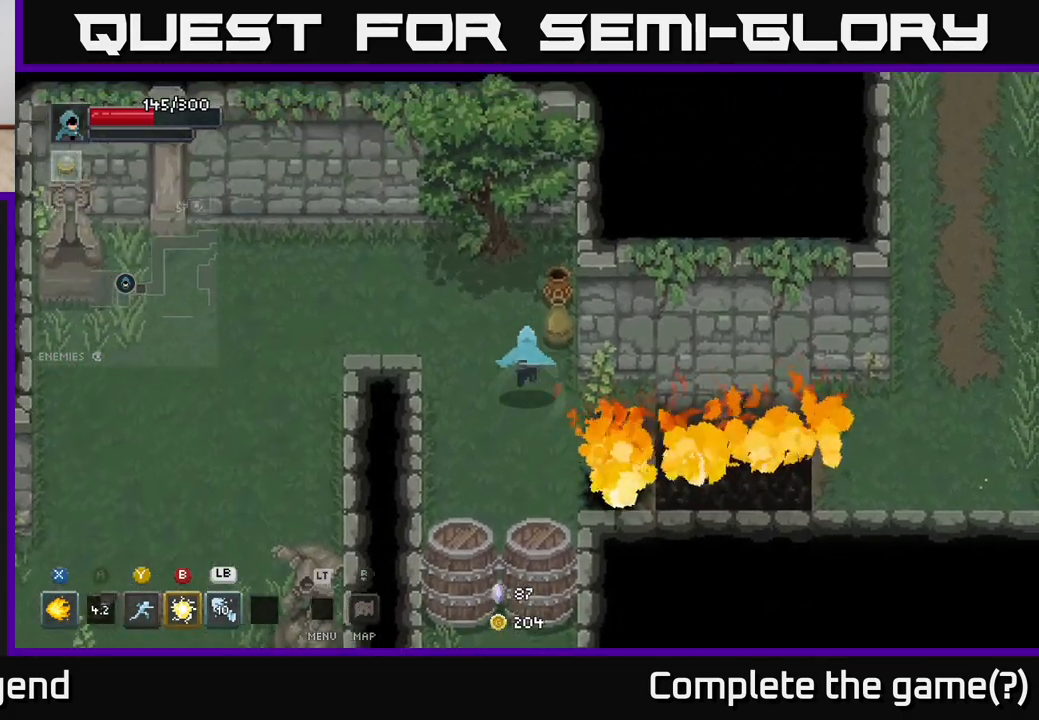
{"buttons": [], "left_stick": "left", "right_stick": "center", "events": [[183, "left_stick", "up"], [400, "left_stick", "left"]]}
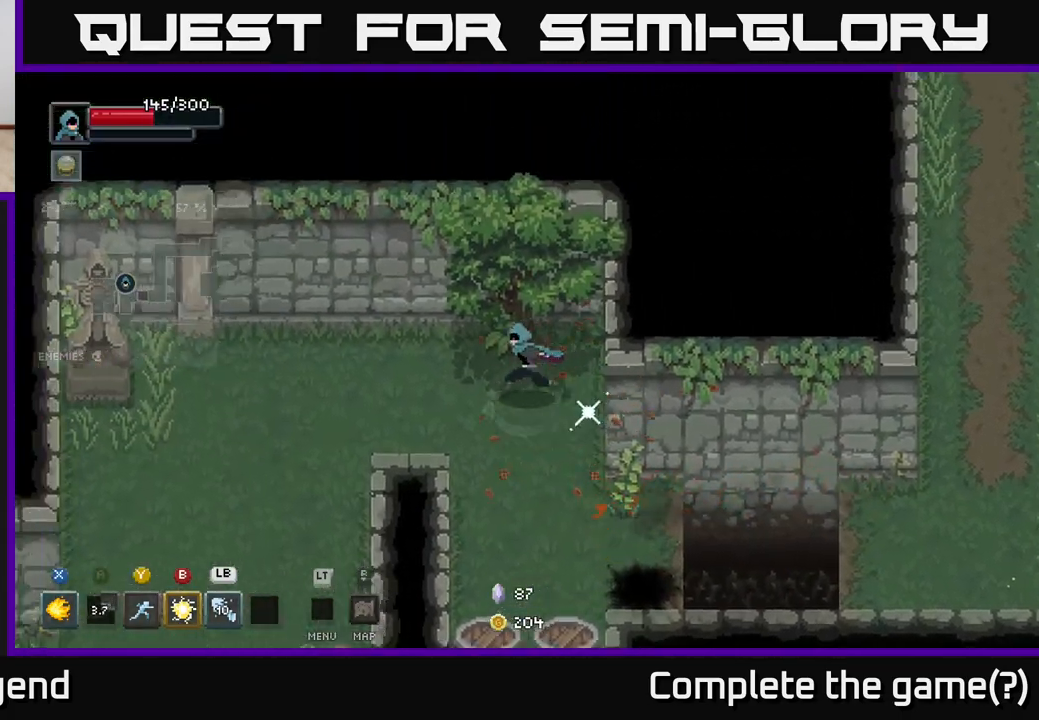
{"buttons": [], "left_stick": "down-left", "right_stick": "center", "events": [[400, "left_stick", "down-left"]]}
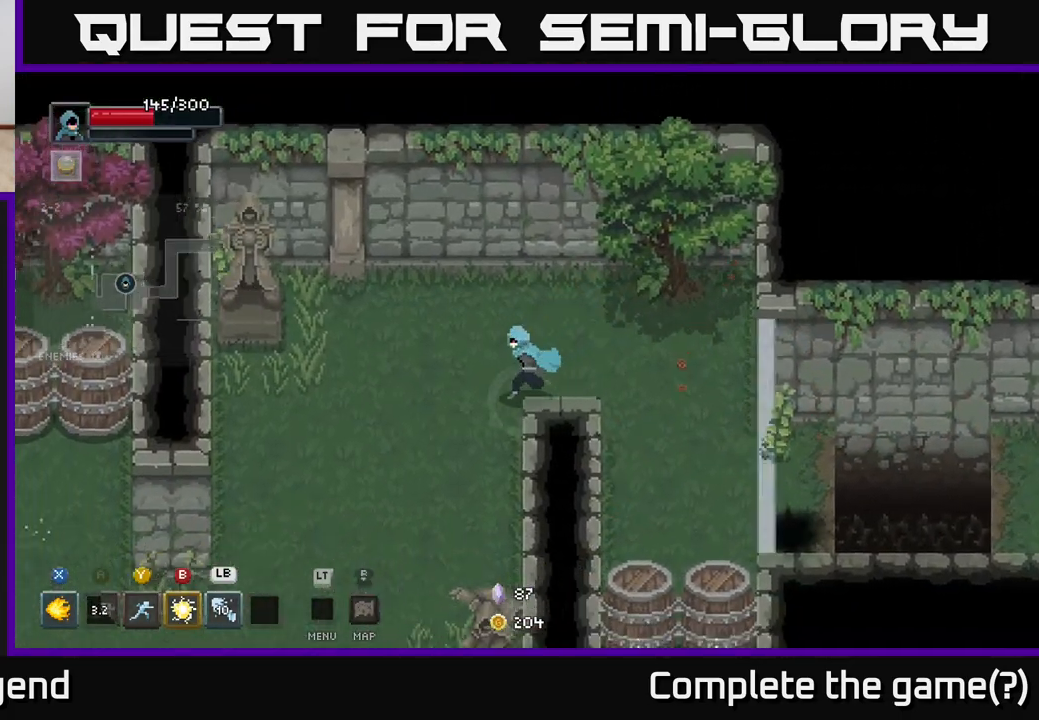
{"buttons": [], "left_stick": "down-left", "right_stick": "center", "events": []}
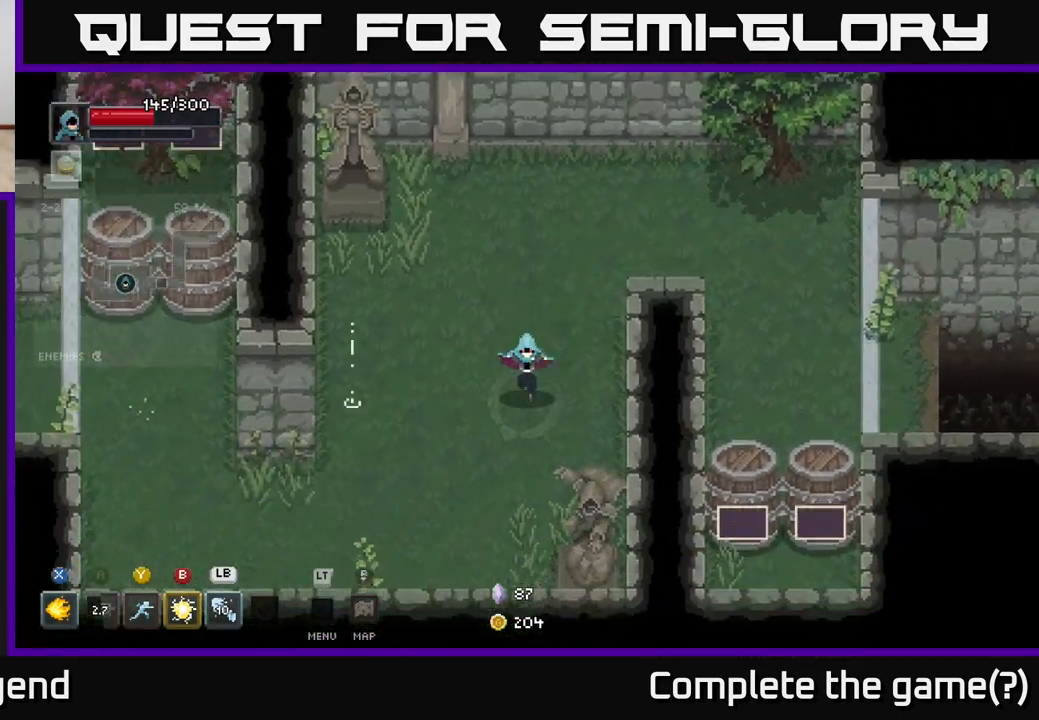
{"buttons": [], "left_stick": "left", "right_stick": "center", "events": [[417, "left_stick", "left"]]}
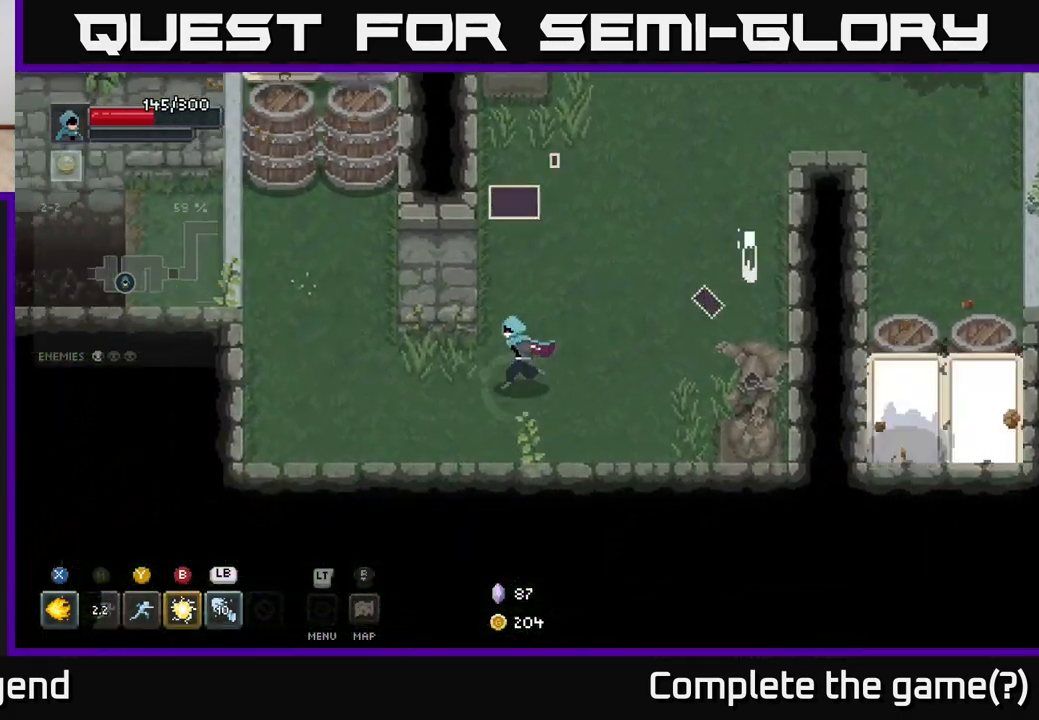
{"buttons": ["X"], "left_stick": "up", "right_stick": "center", "events": [[117, "left_stick", "up-right"], [167, "X", "down"], [333, "left_stick", "up"]]}
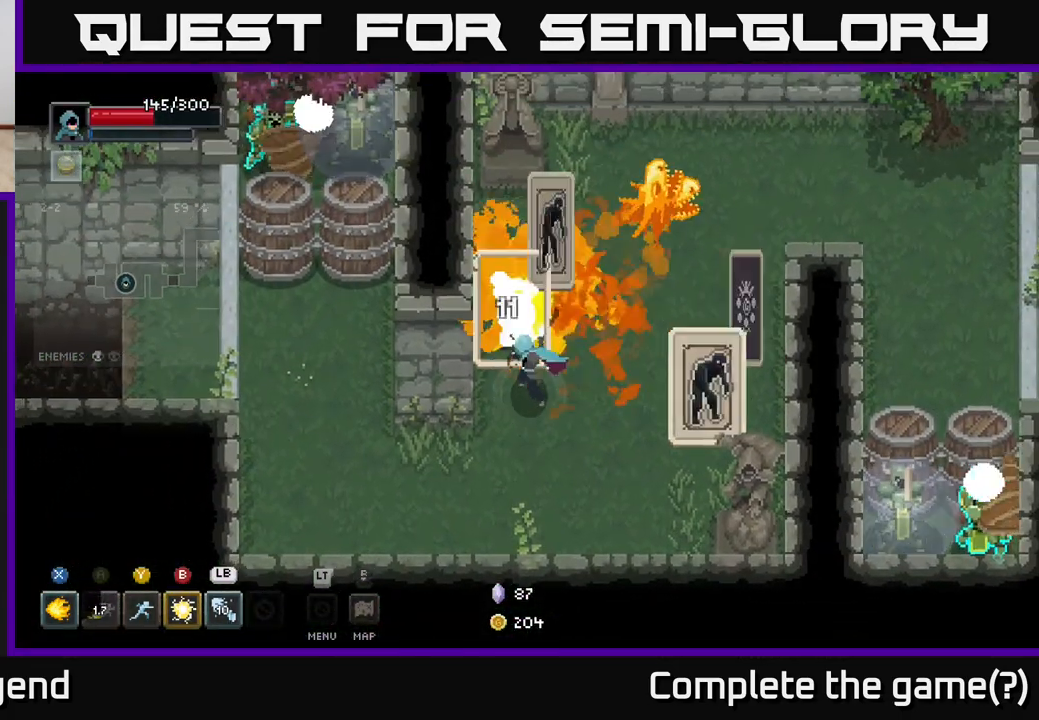
{"buttons": ["X"], "left_stick": "right", "right_stick": "center", "events": [[500, "left_stick", "right"]]}
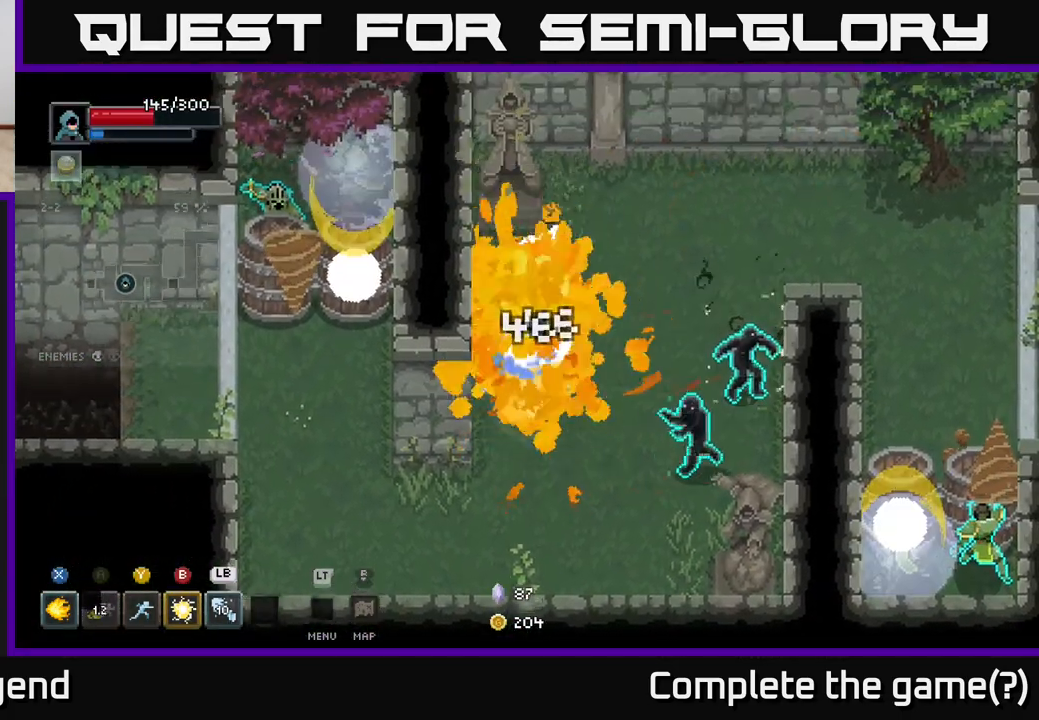
{"buttons": [], "left_stick": "up-right", "right_stick": "center", "events": [[17, "X", "up"], [33, "left_stick", "down"], [100, "A", "down"], [250, "A", "up"], [483, "left_stick", "up-right"]]}
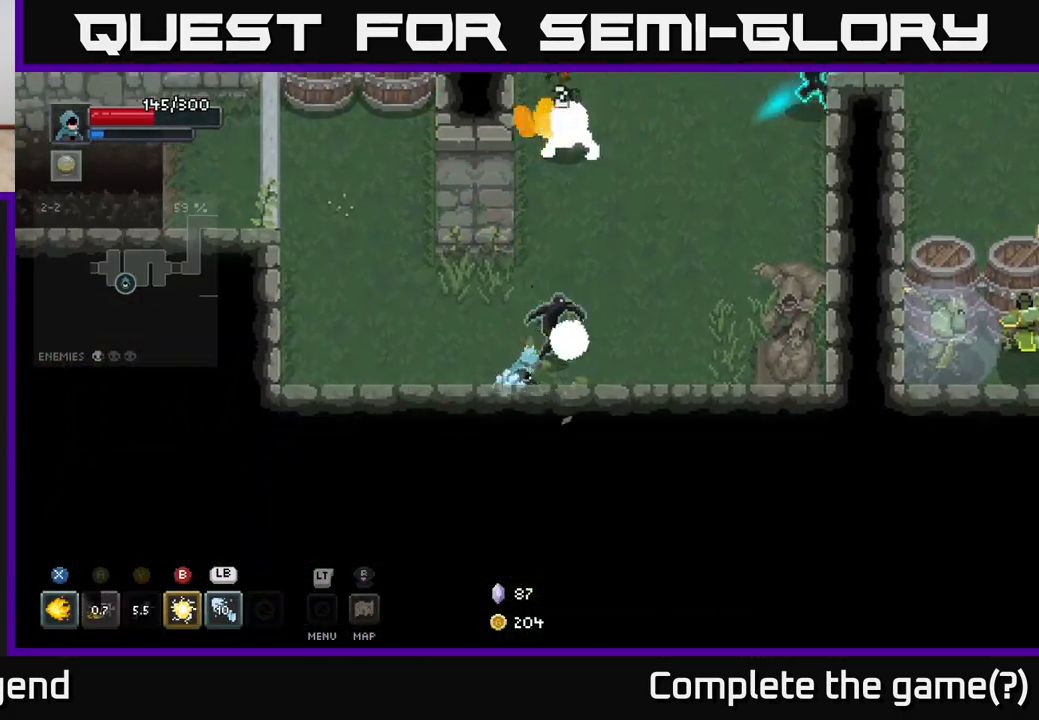
{"buttons": [], "left_stick": "up-right", "right_stick": "center", "events": [[33, "Y", "down"], [100, "Y", "up"]]}
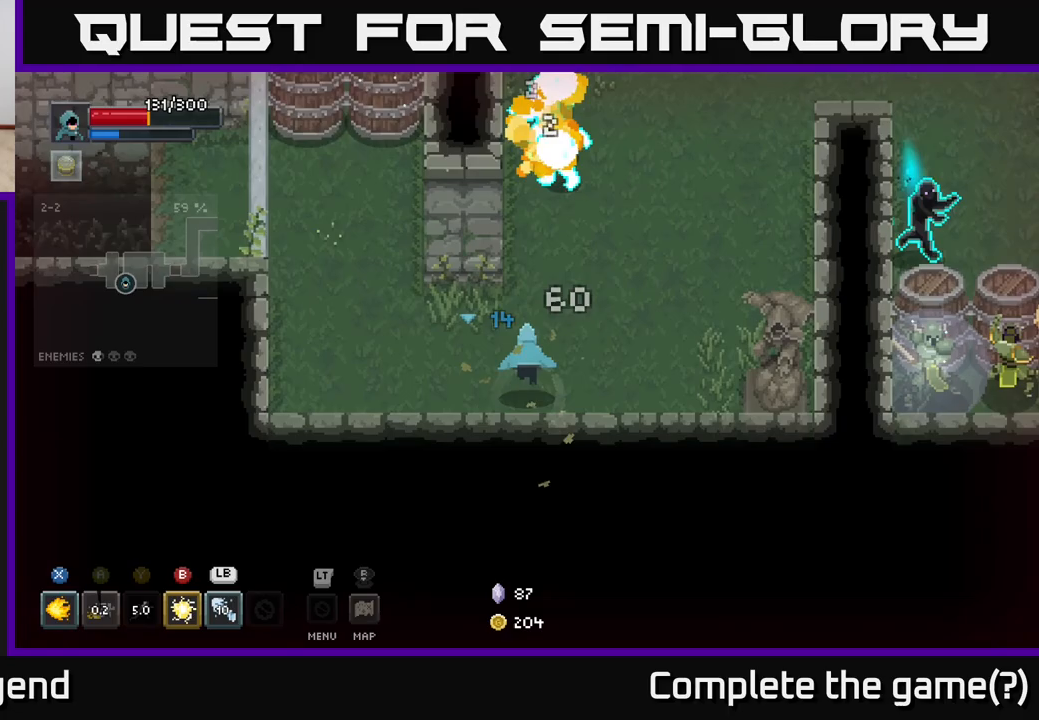
{"buttons": ["X"], "left_stick": "up", "right_stick": "center", "events": [[117, "X", "down"], [183, "left_stick", "up"]]}
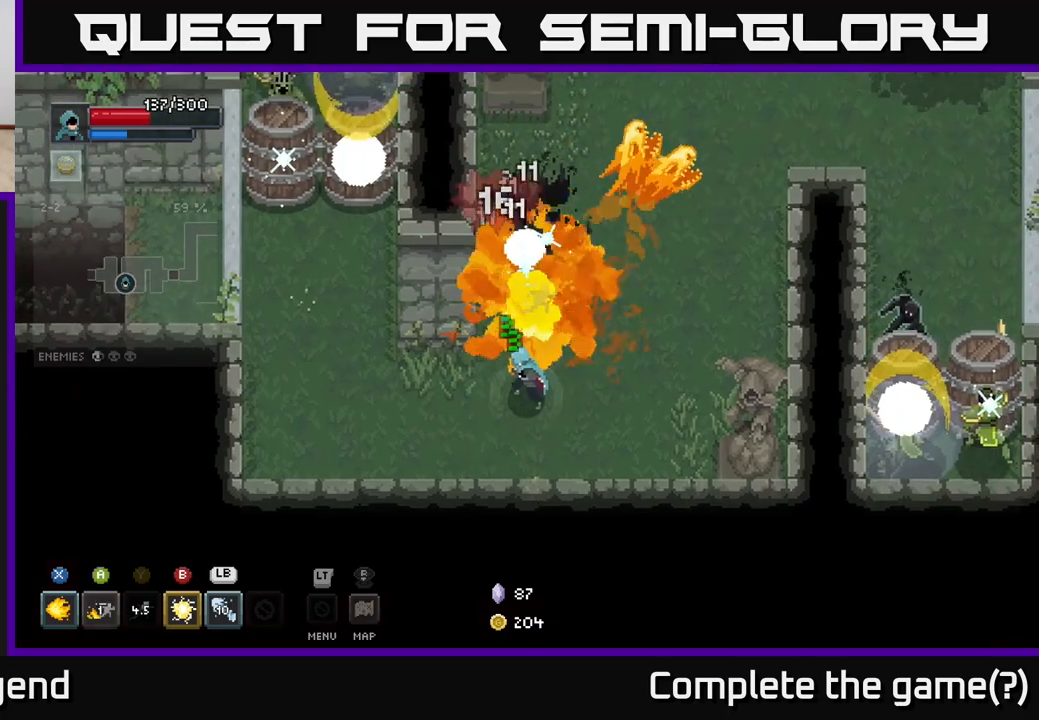
{"buttons": ["X"], "left_stick": "center", "right_stick": "center", "events": [[417, "left_stick", "center"]]}
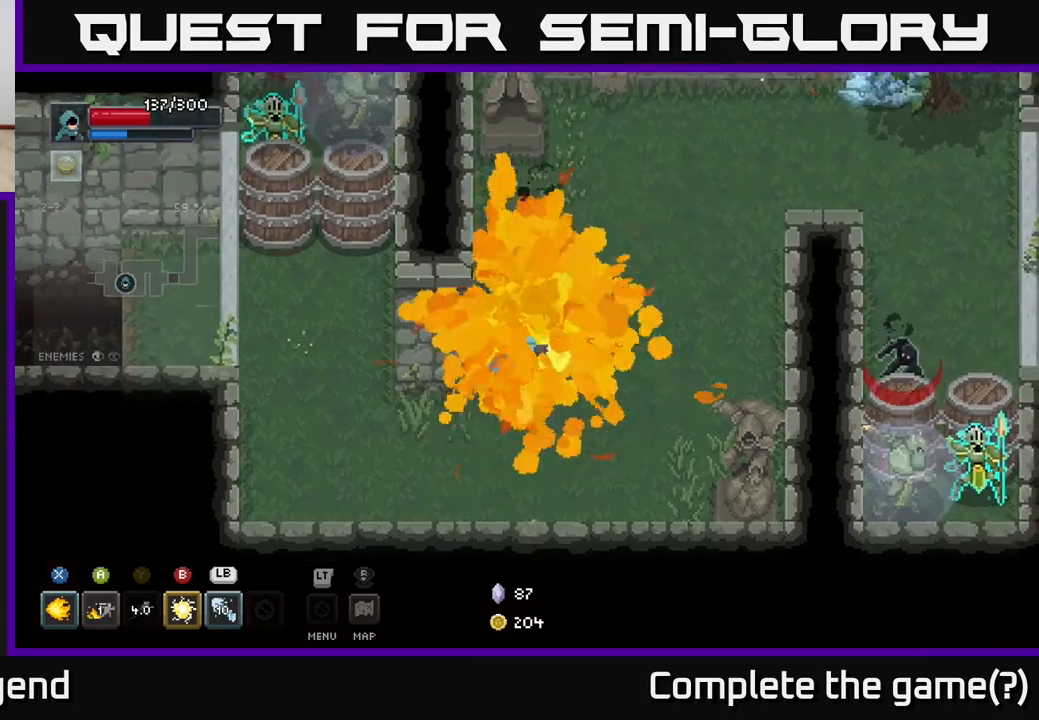
{"buttons": [], "left_stick": "up-right", "right_stick": "center", "events": [[83, "X", "up"], [83, "left_stick", "up-right"]]}
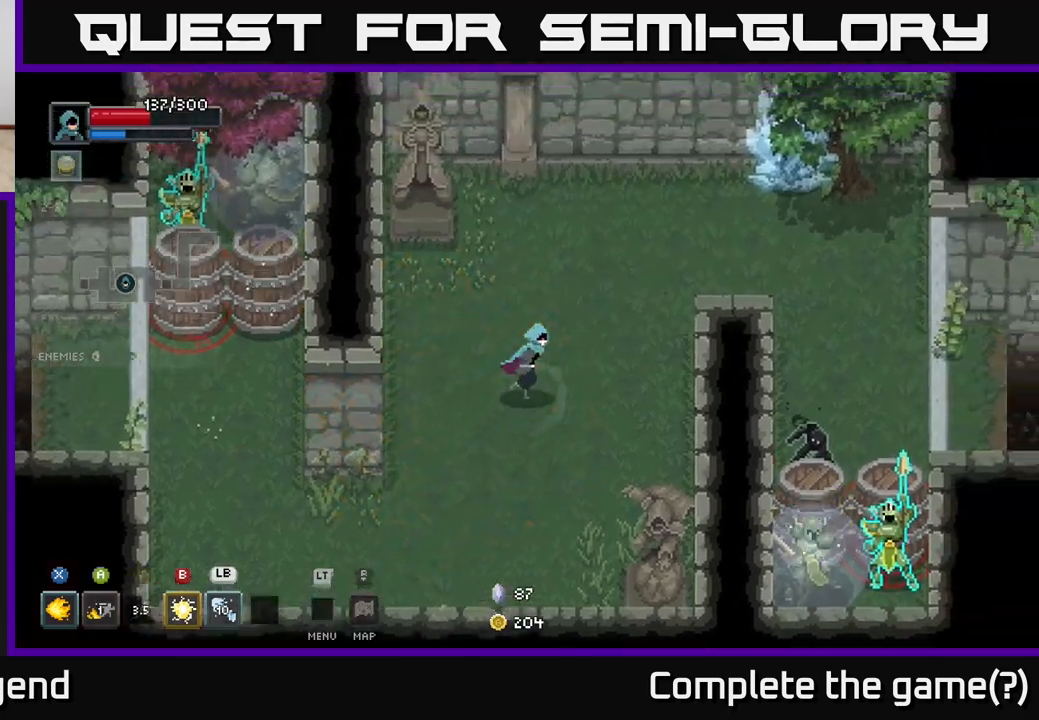
{"buttons": [], "left_stick": "up-right", "right_stick": "center", "events": []}
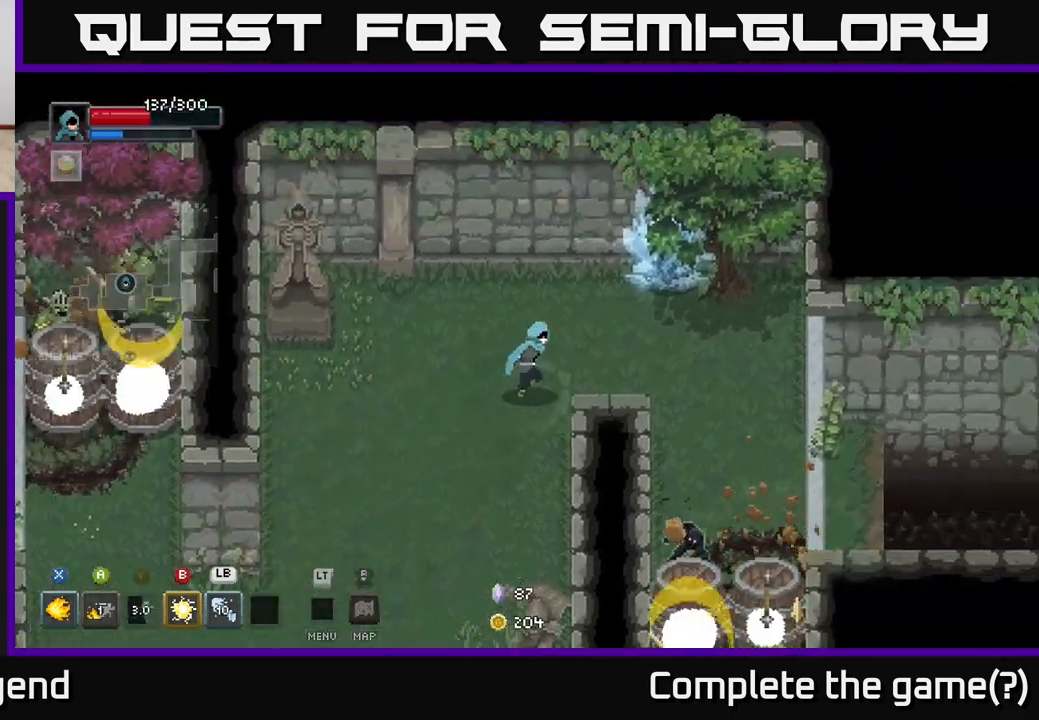
{"buttons": [], "left_stick": "down-right", "right_stick": "center", "events": [[117, "left_stick", "right"], [400, "left_stick", "down-right"]]}
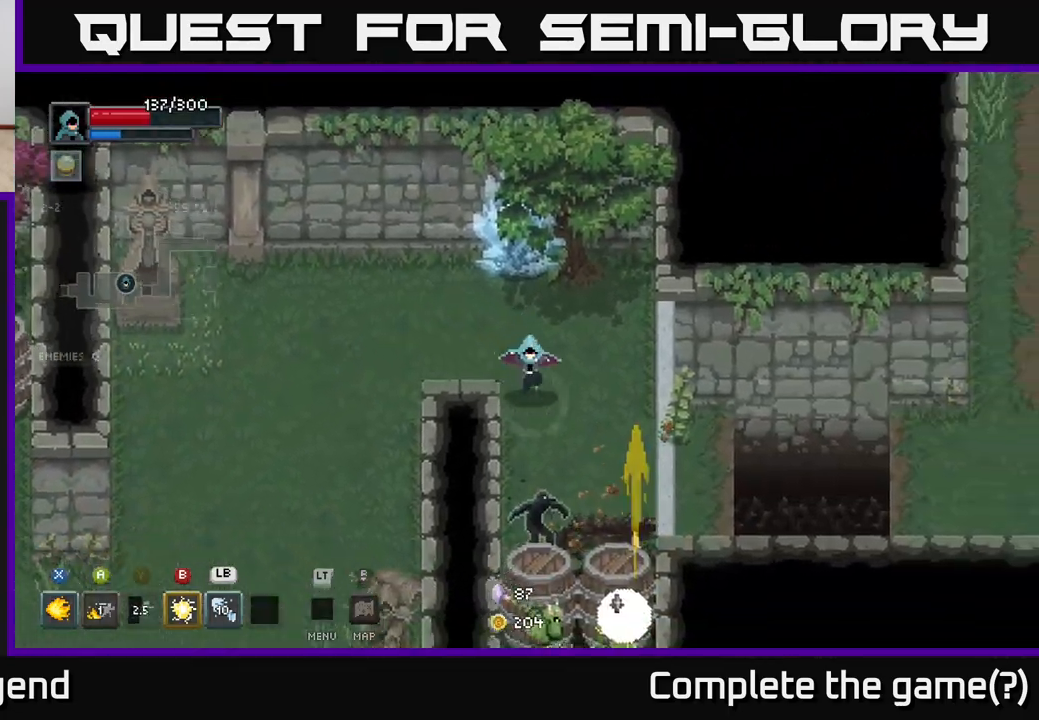
{"buttons": ["X"], "left_stick": "down", "right_stick": "center", "events": [[83, "left_stick", "down"], [250, "X", "down"]]}
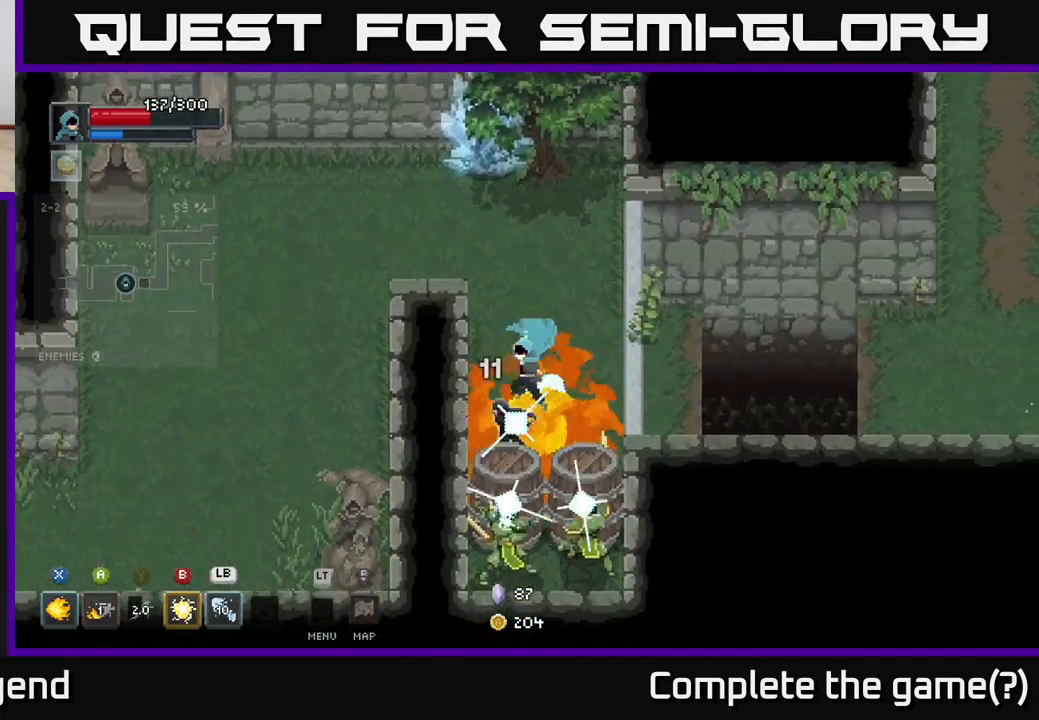
{"buttons": ["X"], "left_stick": "down", "right_stick": "center", "events": []}
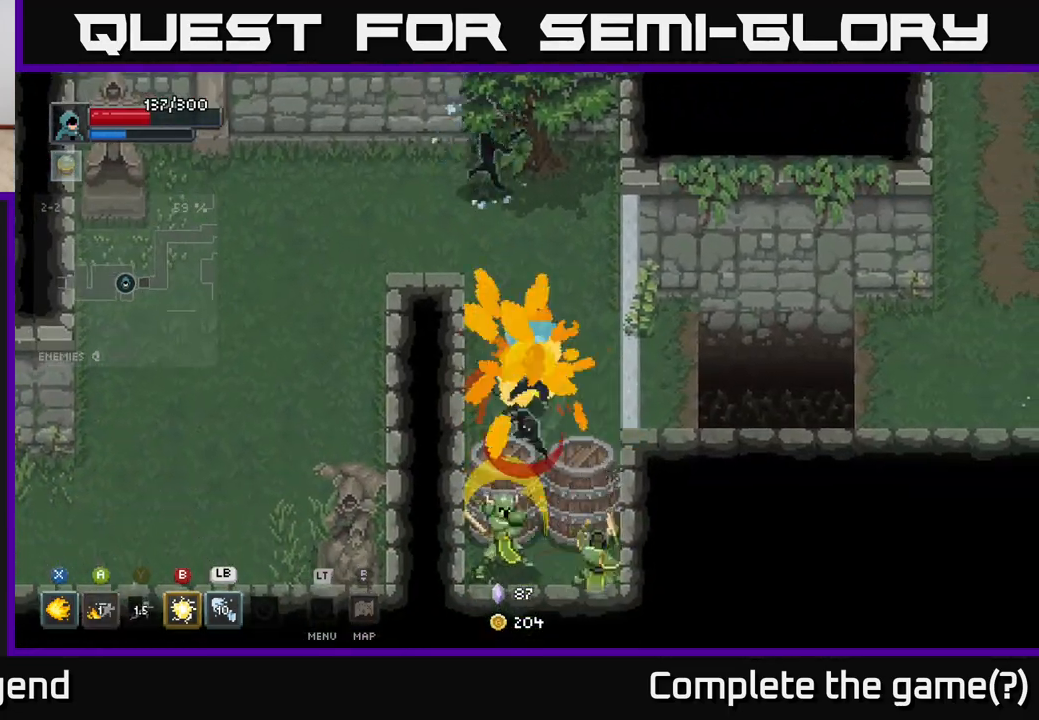
{"buttons": [], "left_stick": "up", "right_stick": "center", "events": [[167, "X", "up"], [183, "left_stick", "center"], [400, "left_stick", "up"]]}
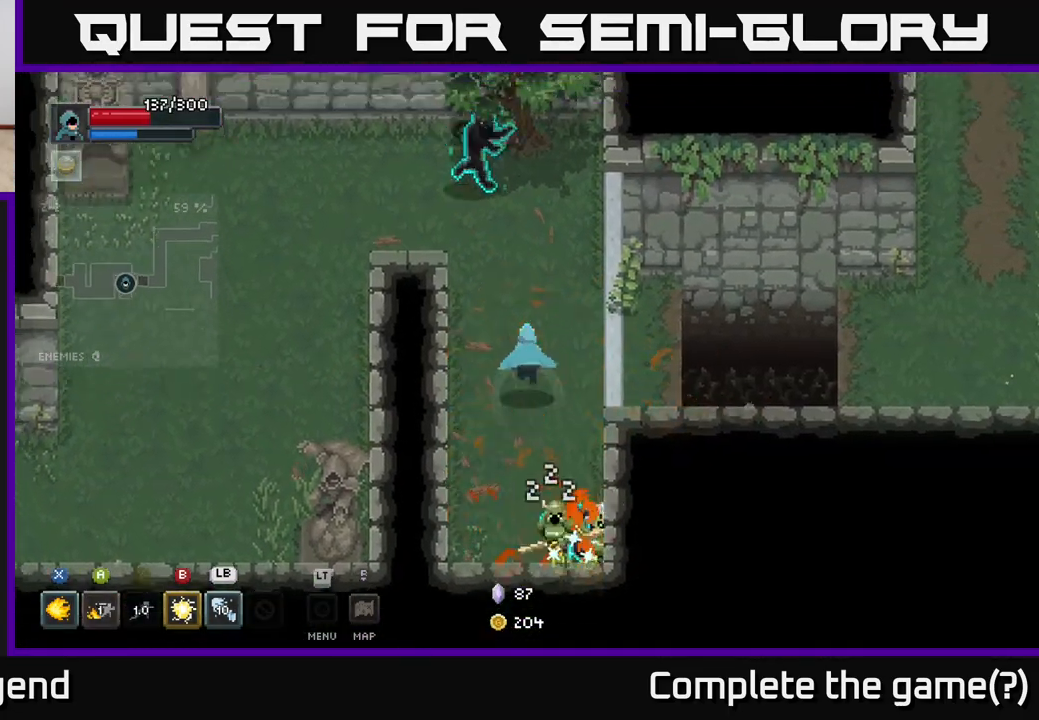
{"buttons": [], "left_stick": "up-left", "right_stick": "center", "events": [[267, "left_stick", "up-left"], [367, "A", "down"], [500, "A", "up"]]}
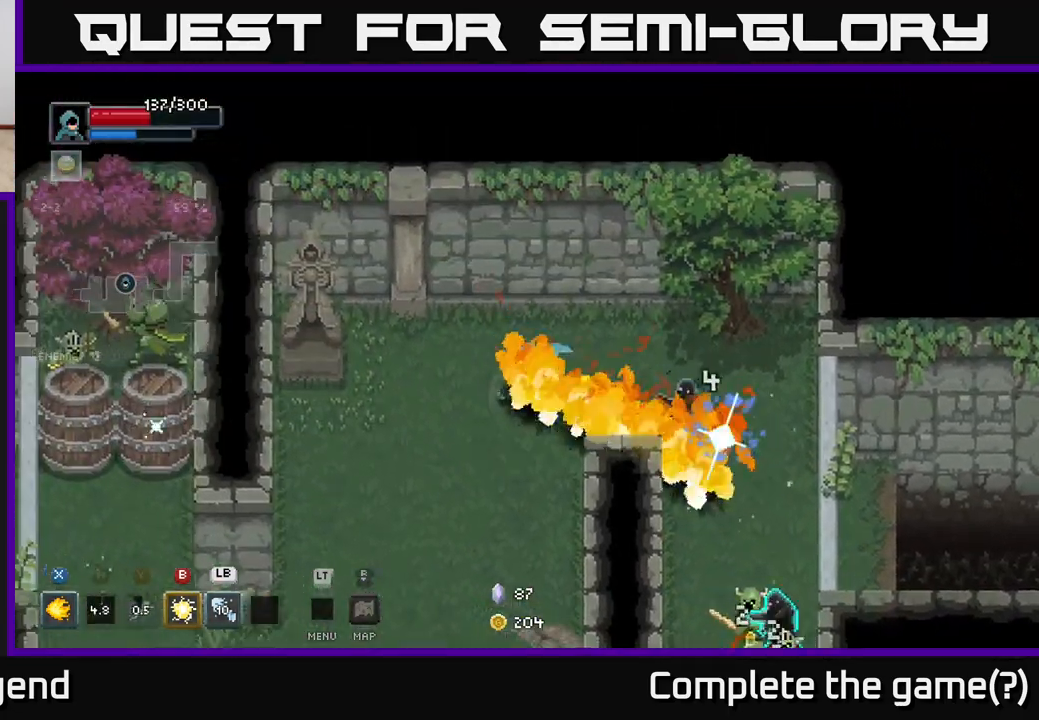
{"buttons": ["L1"], "left_stick": "down-right", "right_stick": "center", "events": [[183, "left_stick", "right"], [450, "left_stick", "down-right"], [483, "L1", "down"]]}